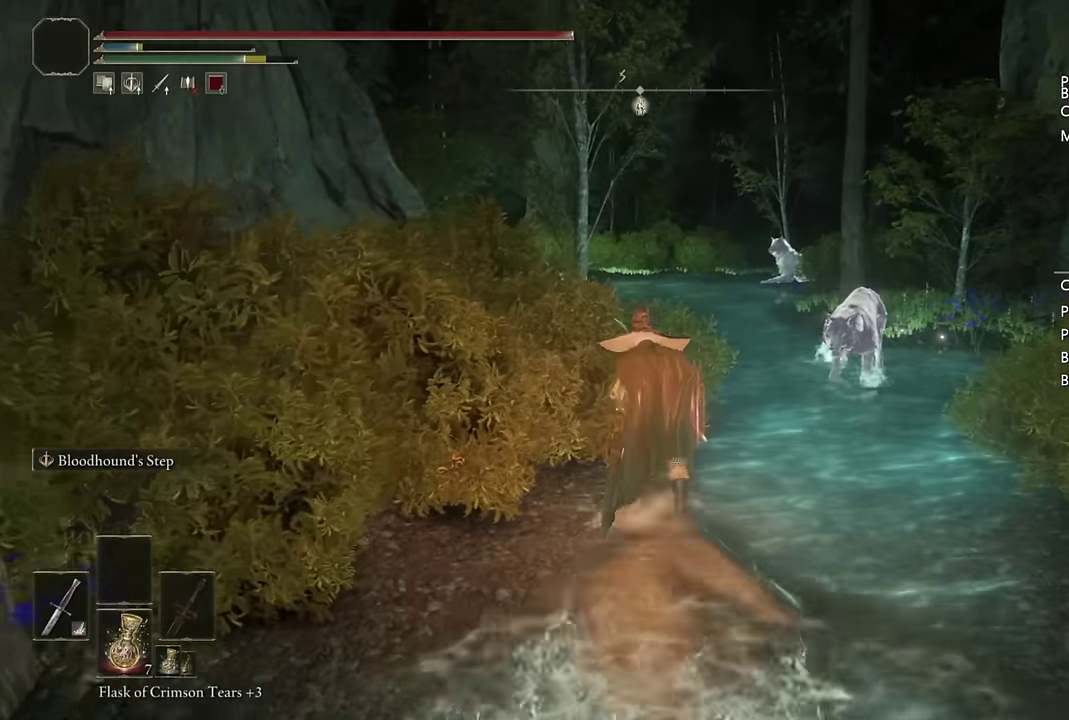
Gameplay with a controller (PlayStation layout); each line is a JSON object with the inputs held at the frame after it. "events" lists button and stick changes between this image and that frame as [ms after this image, input, new state], when the widget could be followed in between. Not read: L1 R1.
{"buttons": ["CIRCLE"], "left_stick": "up", "right_stick": "center"}
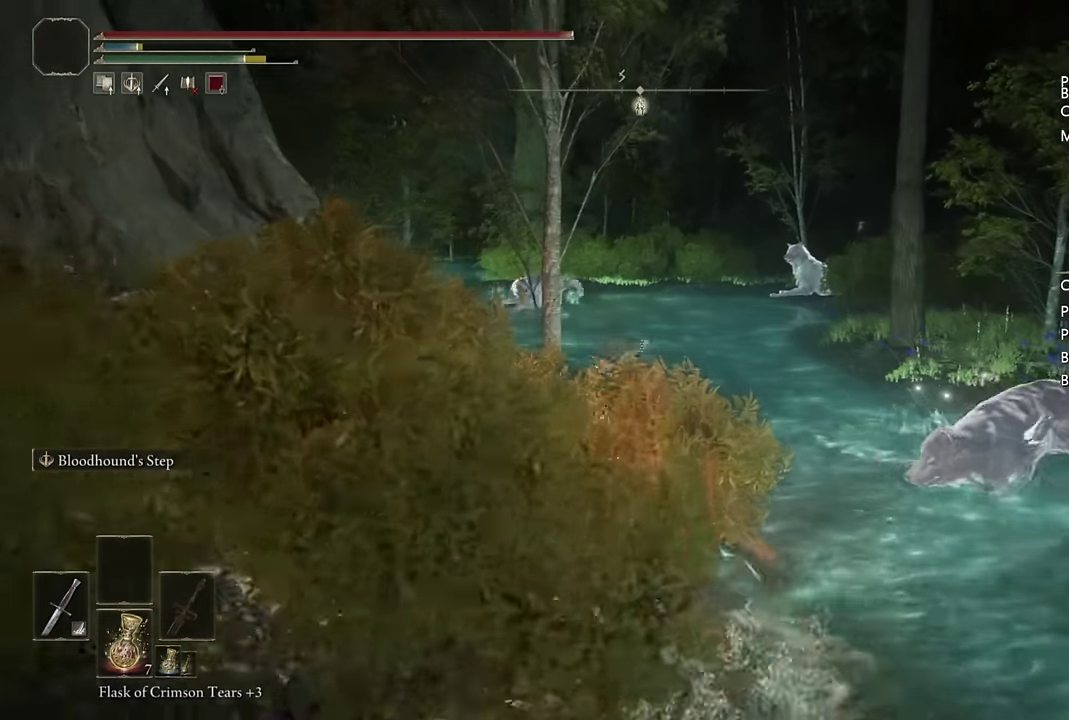
{"buttons": ["CIRCLE"], "left_stick": "up", "right_stick": "center", "events": [[133, "L2", "down"], [200, "right_stick", "left"], [283, "right_stick", "center"], [350, "L2", "up"]]}
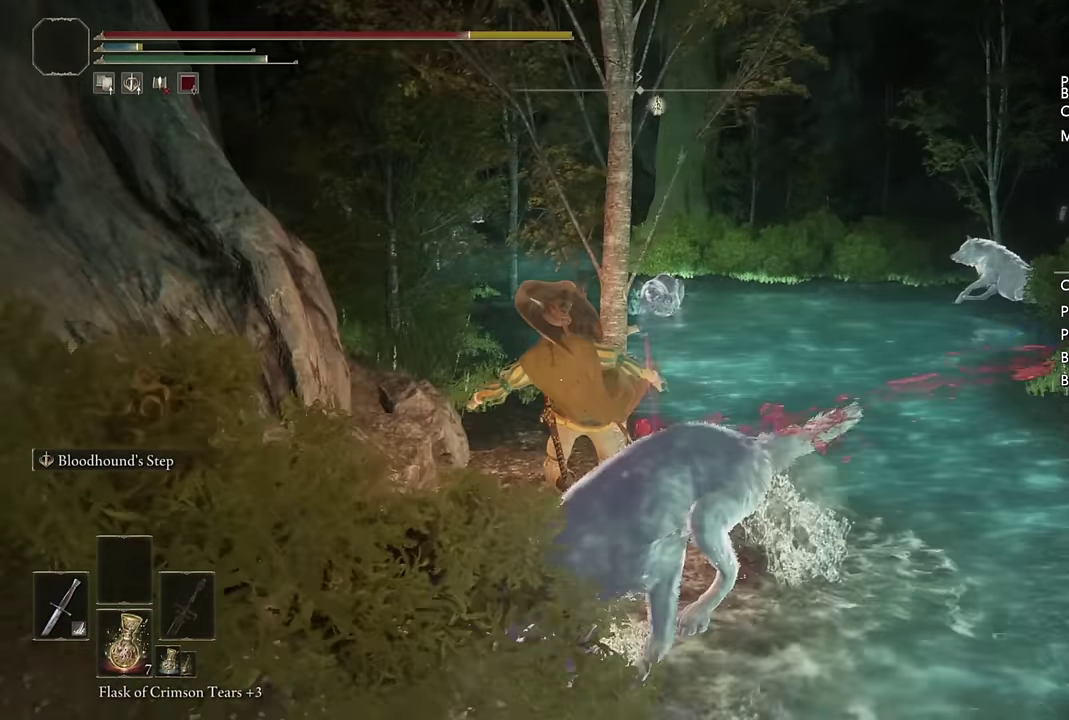
{"buttons": ["CIRCLE", "L2"], "left_stick": "up", "right_stick": "center", "events": [[183, "L2", "down"], [350, "L2", "up"], [433, "L2", "down"]]}
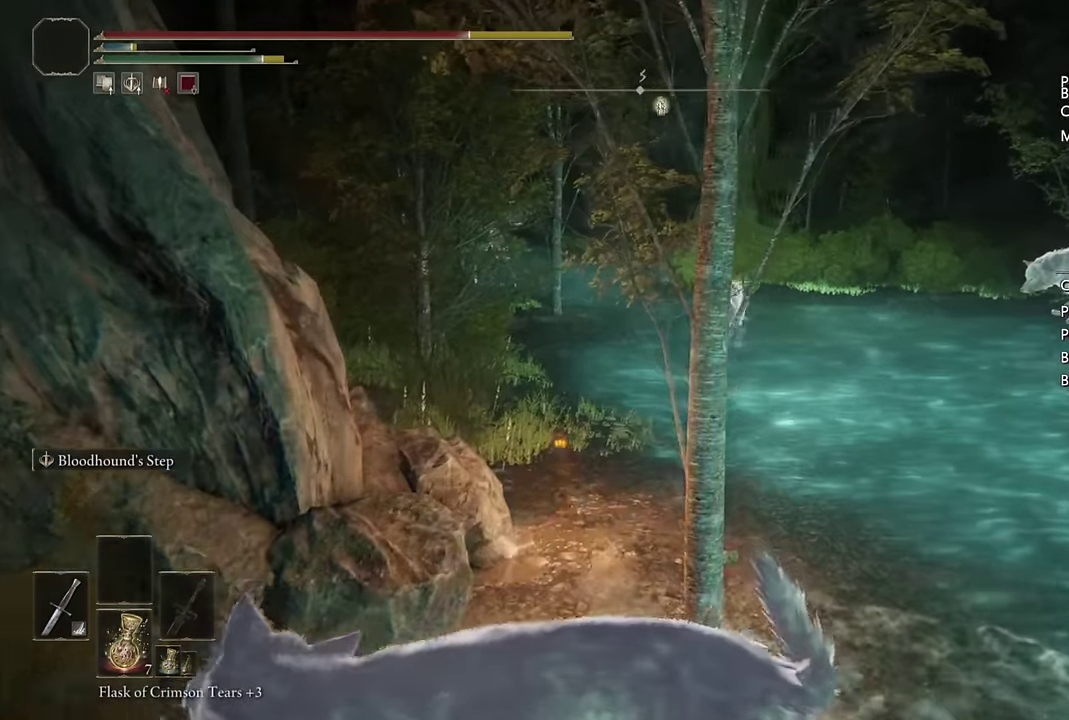
{"buttons": ["CIRCLE", "L2"], "left_stick": "up", "right_stick": "center", "events": [[83, "L2", "up"], [400, "L2", "down"]]}
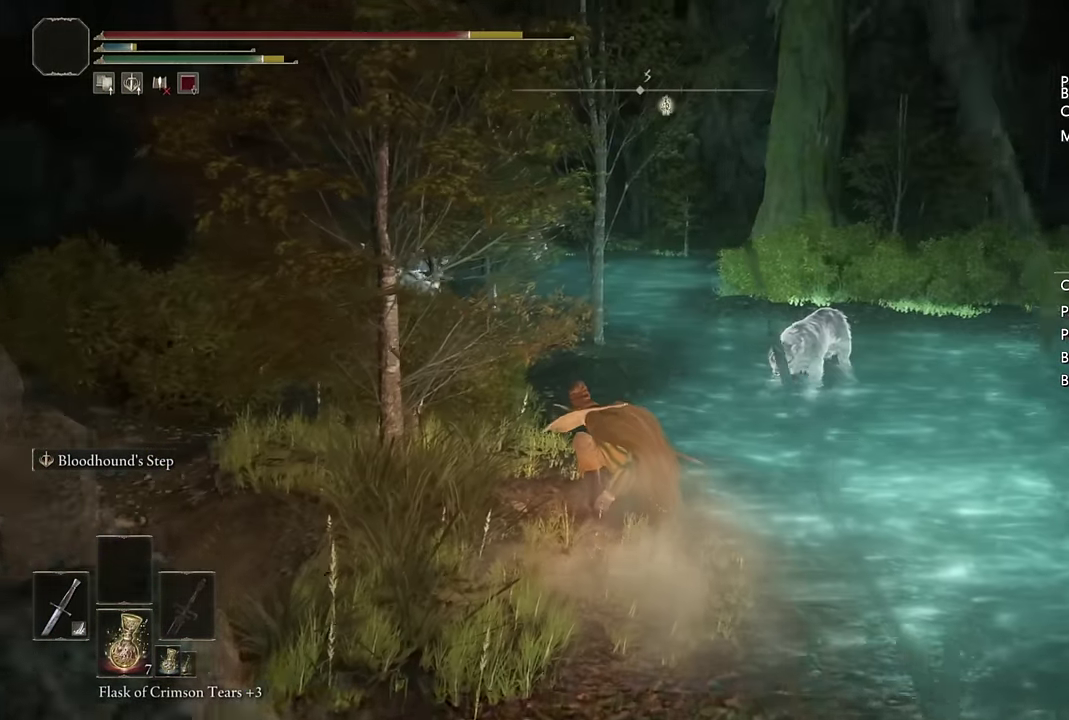
{"buttons": ["CIRCLE"], "left_stick": "up", "right_stick": "center", "events": [[100, "L2", "up"]]}
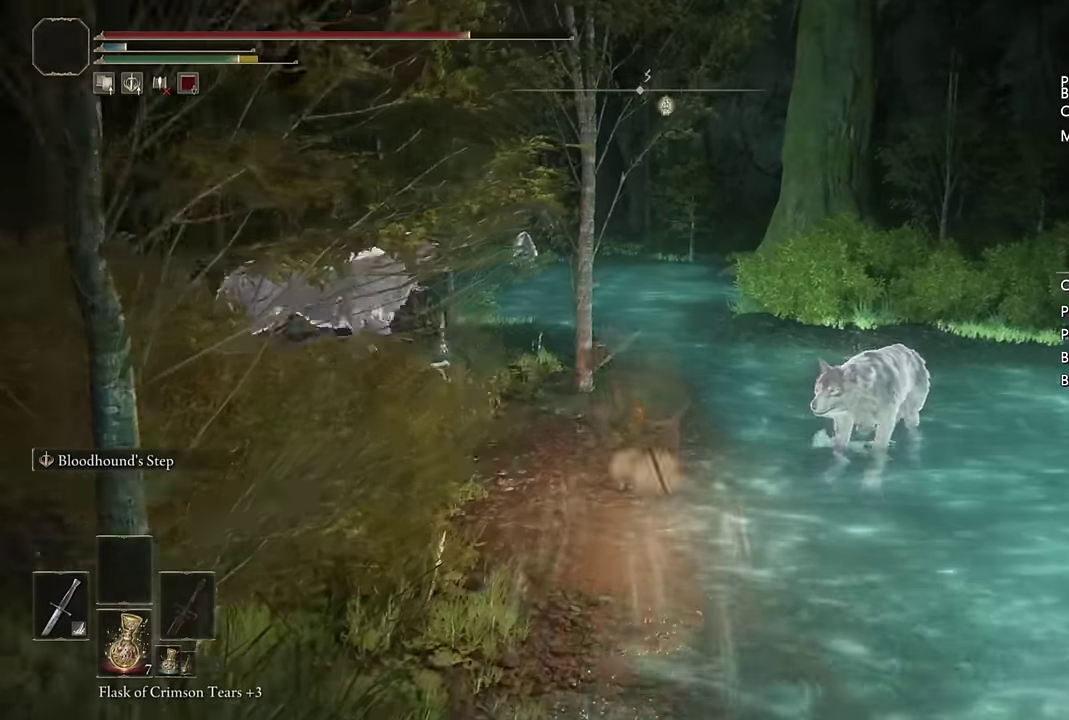
{"buttons": ["CIRCLE"], "left_stick": "up", "right_stick": "center", "events": [[183, "L2", "down"], [366, "L2", "up"]]}
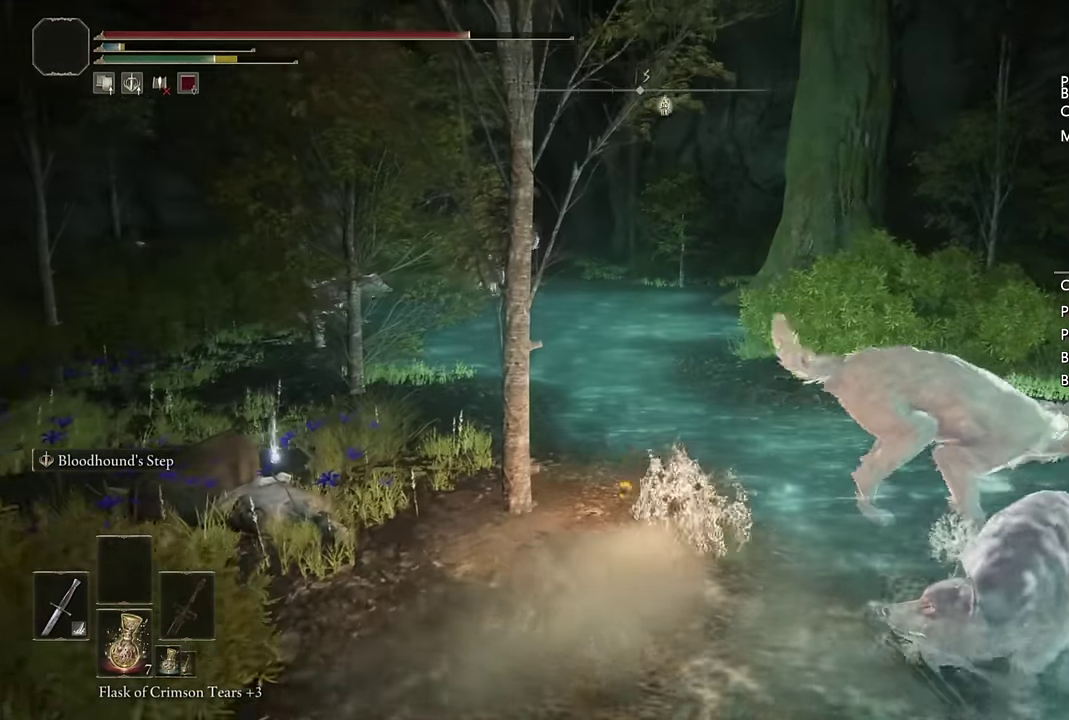
{"buttons": ["CIRCLE", "L2"], "left_stick": "up", "right_stick": "center", "events": [[216, "right_stick", "down-left"], [316, "right_stick", "center"], [433, "L2", "down"]]}
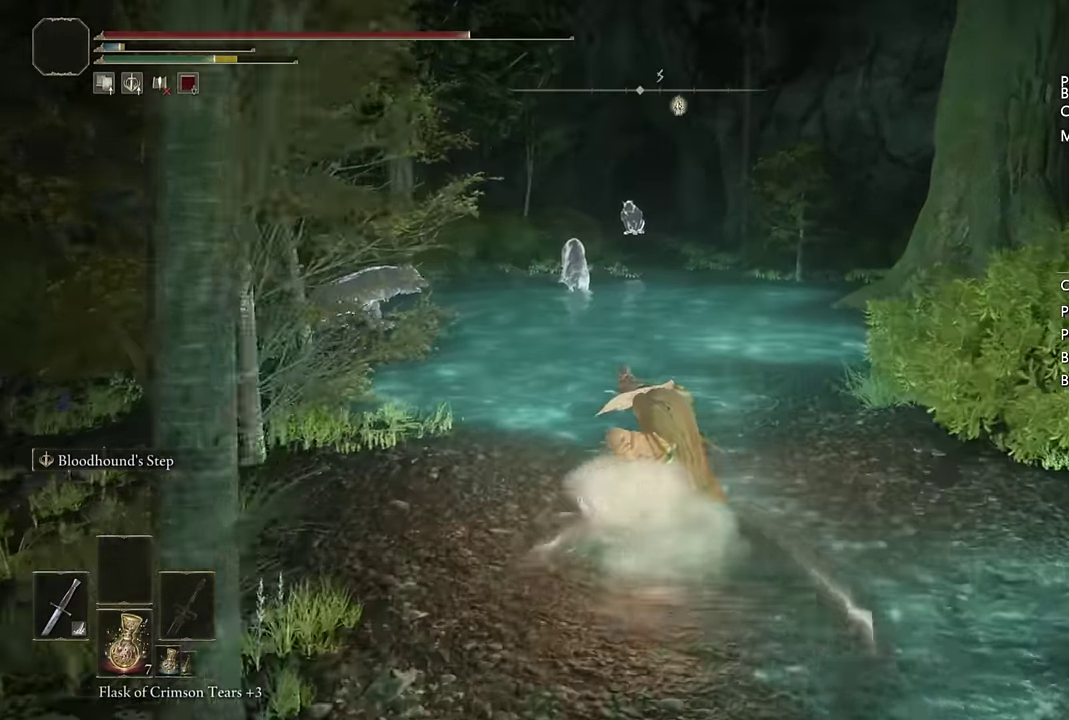
{"buttons": ["CIRCLE"], "left_stick": "up", "right_stick": "center", "events": [[150, "L2", "up"]]}
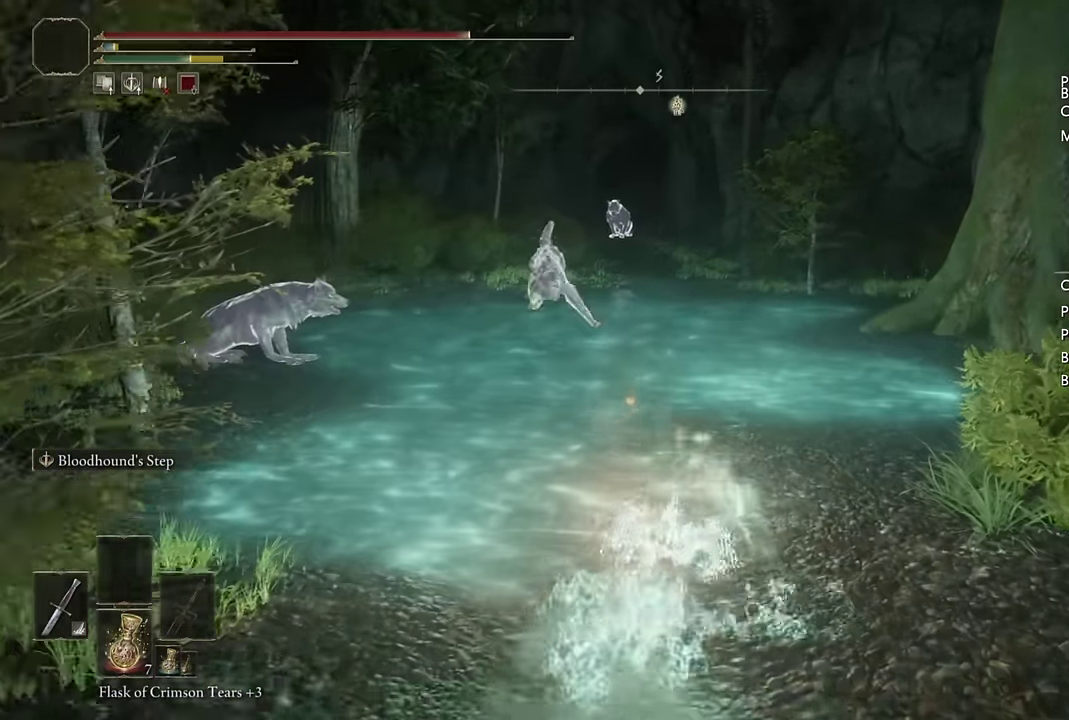
{"buttons": ["CIRCLE"], "left_stick": "up", "right_stick": "center", "events": [[216, "L2", "down"], [417, "L2", "up"]]}
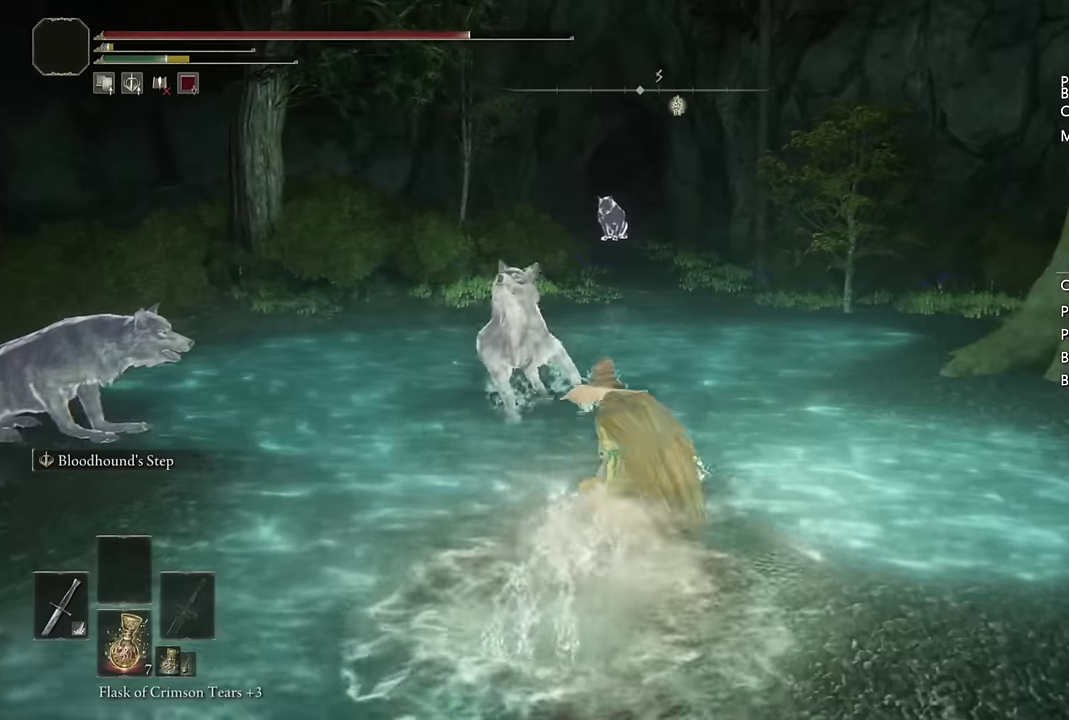
{"buttons": ["CIRCLE"], "left_stick": "up", "right_stick": "center", "events": [[317, "right_stick", "down-left"], [400, "right_stick", "center"]]}
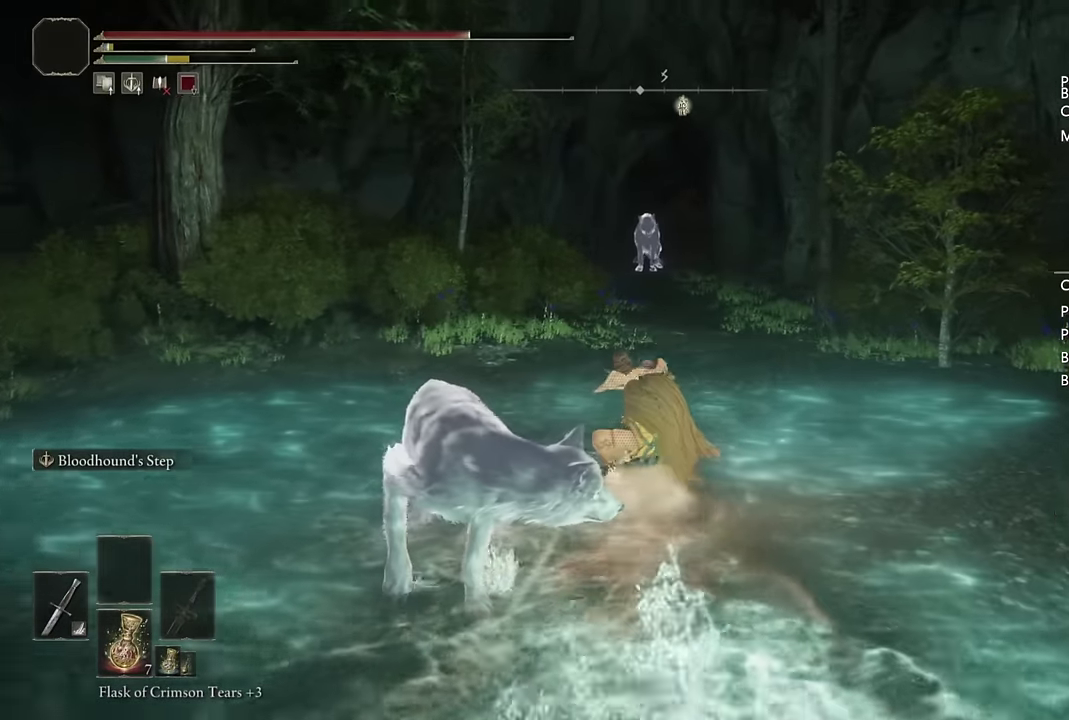
{"buttons": ["CIRCLE"], "left_stick": "up", "right_stick": "center", "events": [[83, "L2", "down"], [283, "L2", "up"]]}
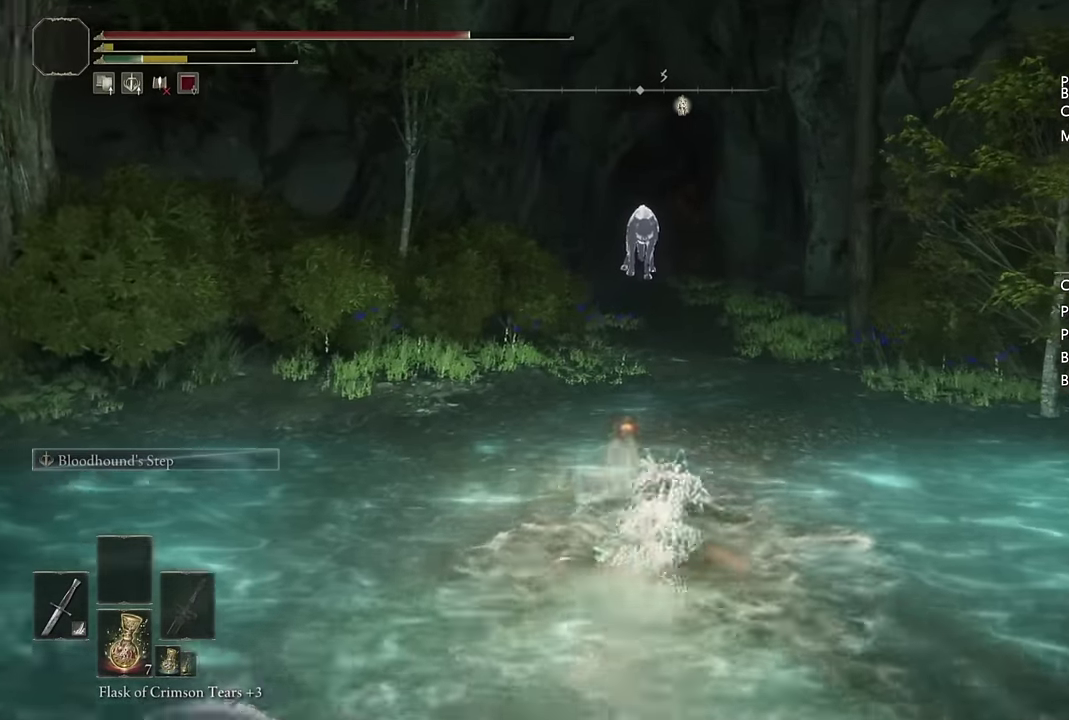
{"buttons": ["CIRCLE"], "left_stick": "up", "right_stick": "center", "events": []}